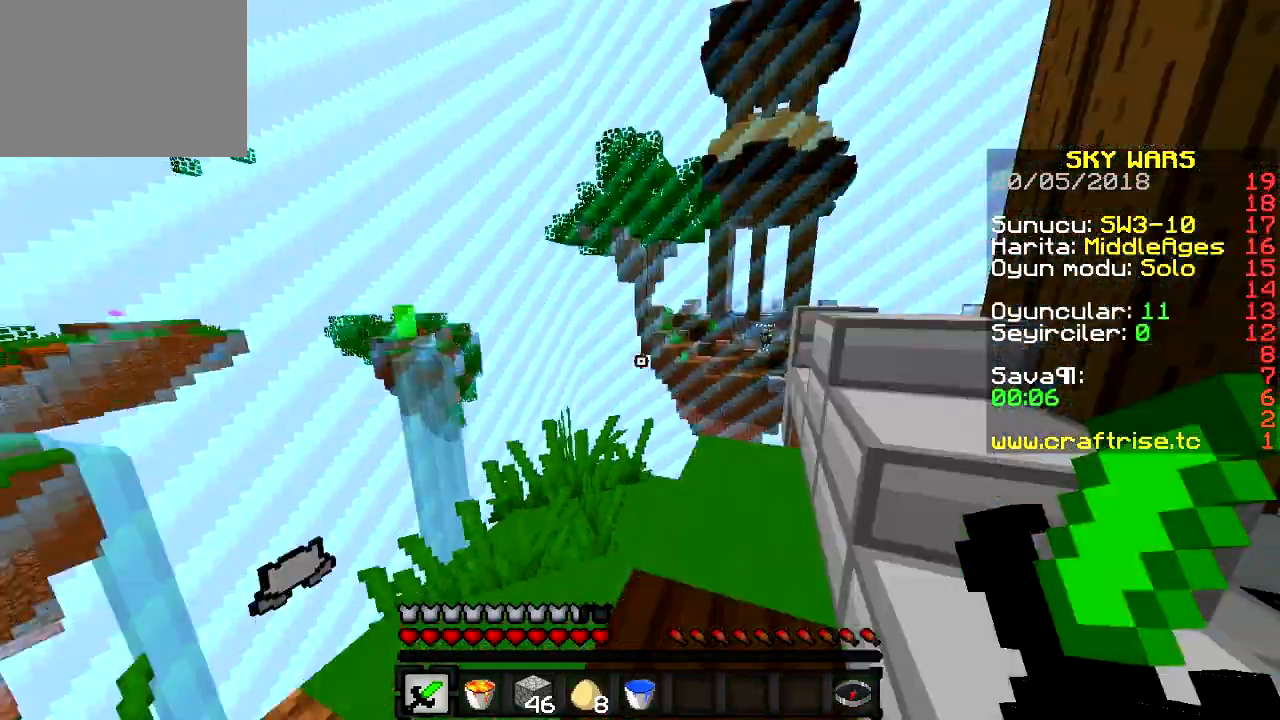
Gameplay with keyboard; each line is a JSON object with the keys held at the frame after it. "events" lists presses ("down") and releases ("up") of "a", "d", "s" and "w" between this image and that frame as [ms after this image, input, new state], when the widget could be followed in between. No other keys are recorded. Mouse input is not recorded.
{"keys": ["w"], "events": [[34, "d", "down"], [34, "w", "down"], [234, "d", "up"]]}
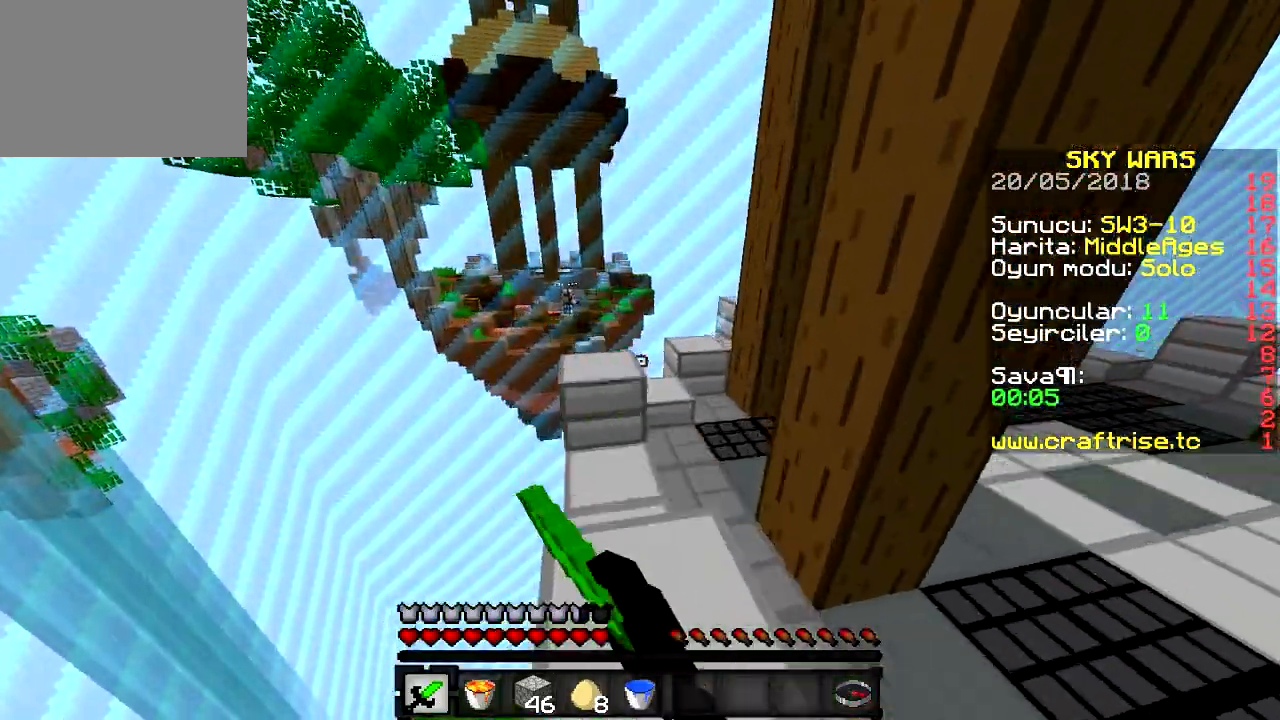
{"keys": ["d", "w"], "events": [[317, "d", "down"]]}
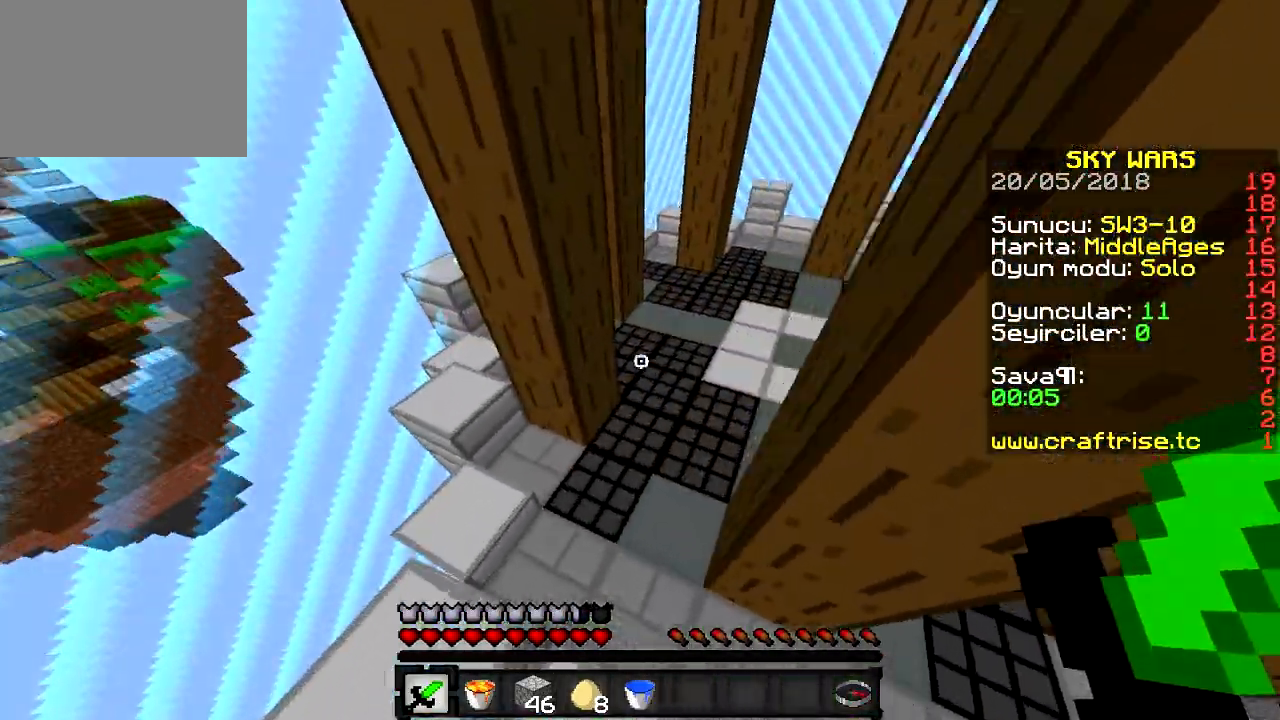
{"keys": ["d", "w"], "events": []}
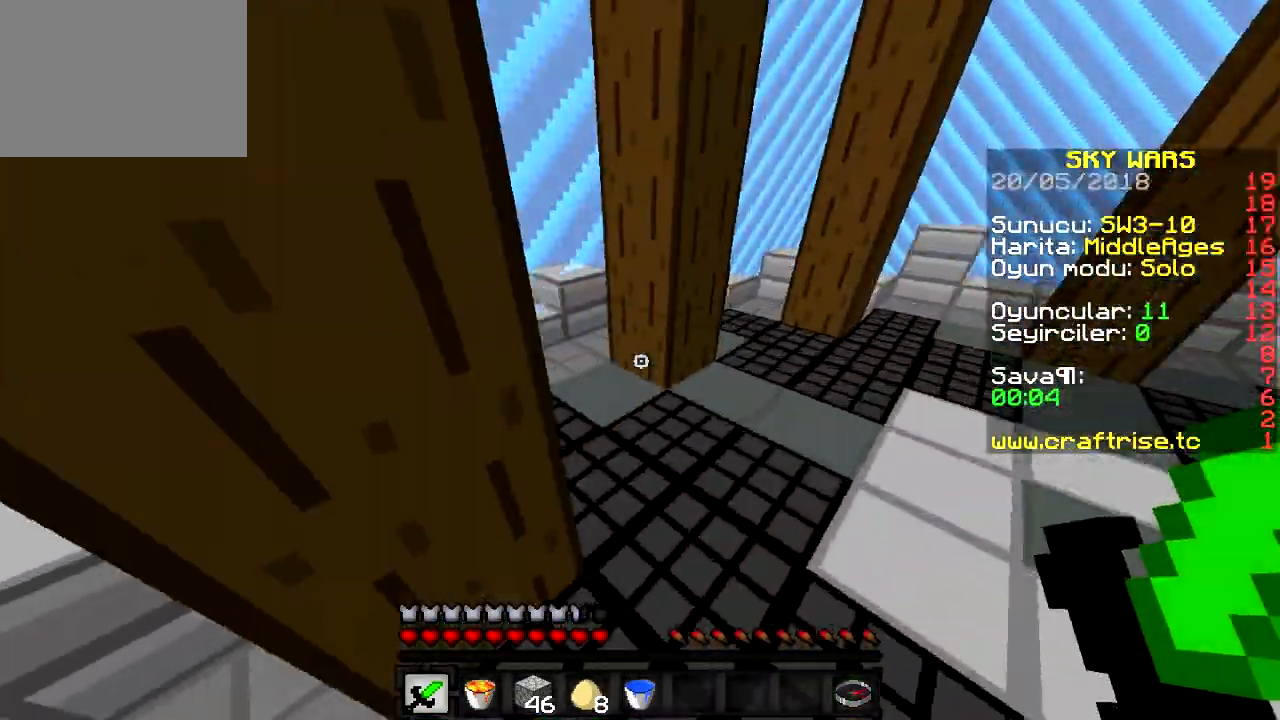
{"keys": ["d", "w"], "events": []}